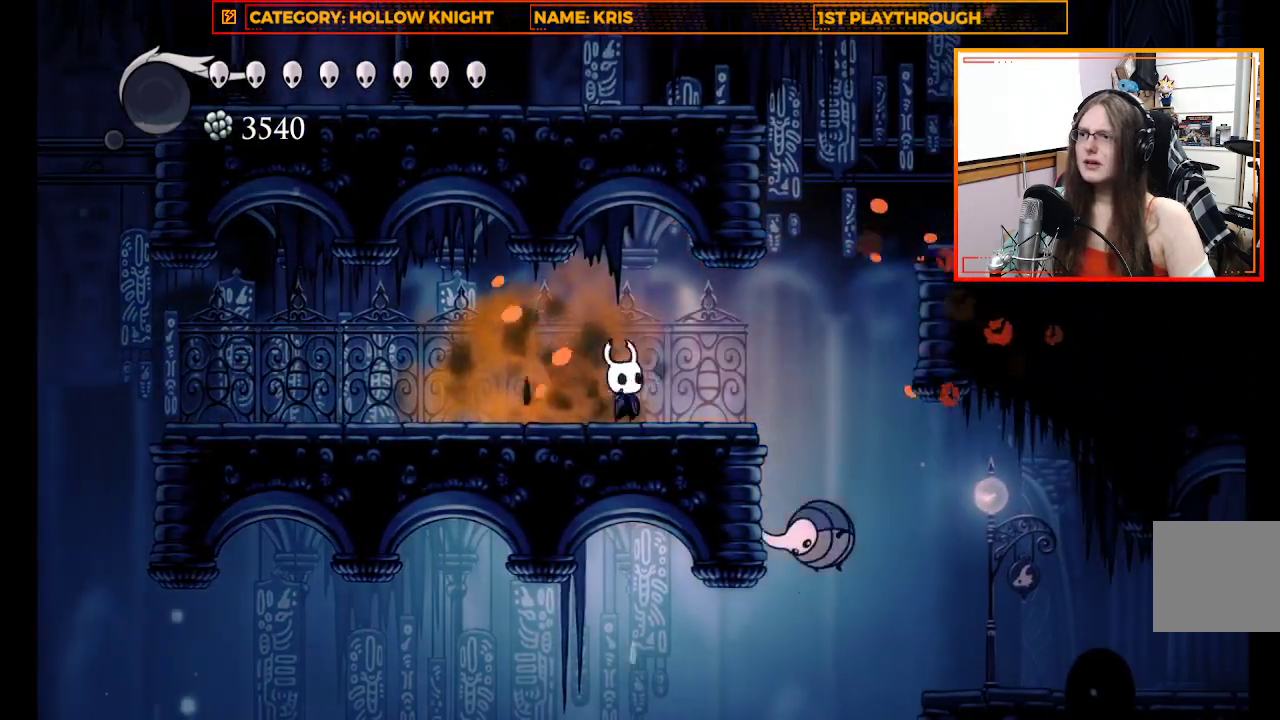
Gameplay with a controller (Xbox layout); each line is a JSON object with the inputs held at the frame after it. "events" lists button and stick changes between this image and that frame as [ms after this image, input, new state], when the widget could be followed in between. Not read: R3 SHARE.
{"buttons": [], "left_stick": "right", "right_stick": "center", "events": [[33, "left_stick", "center"], [167, "X", "up"], [367, "left_stick", "right"]]}
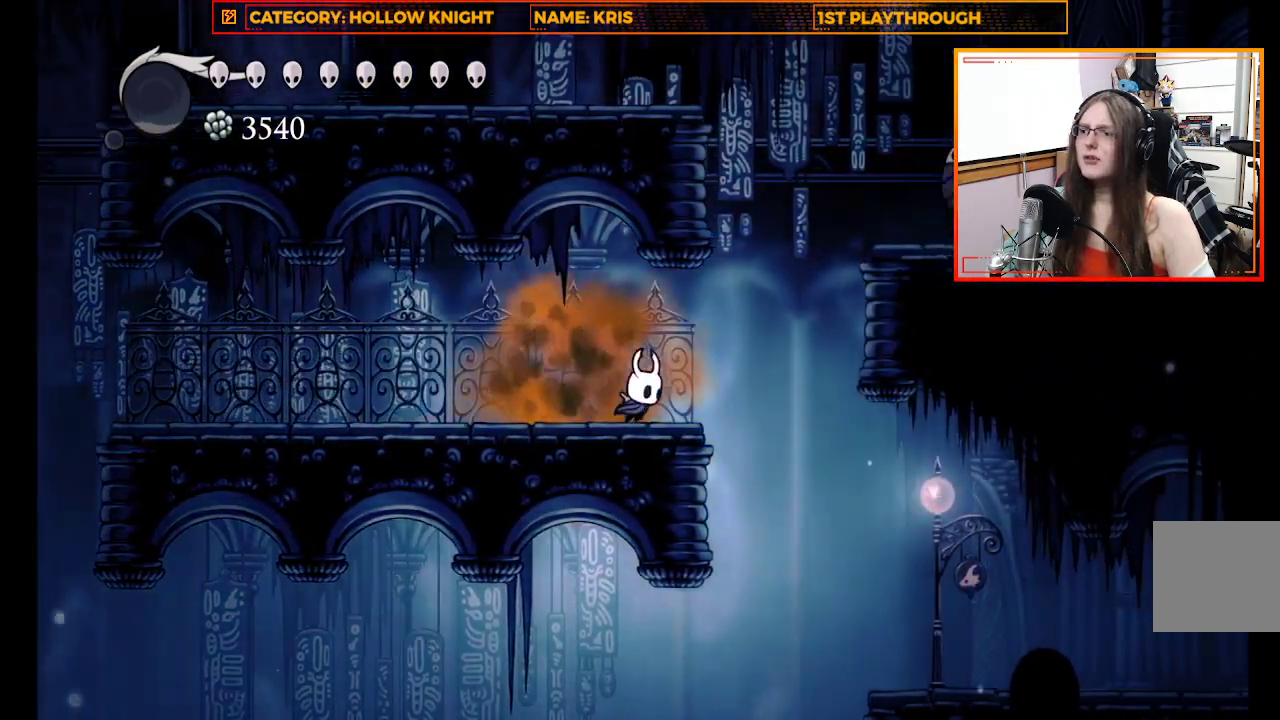
{"buttons": ["X"], "left_stick": "right", "right_stick": "center", "events": [[133, "A", "down"], [500, "A", "up"], [500, "X", "down"]]}
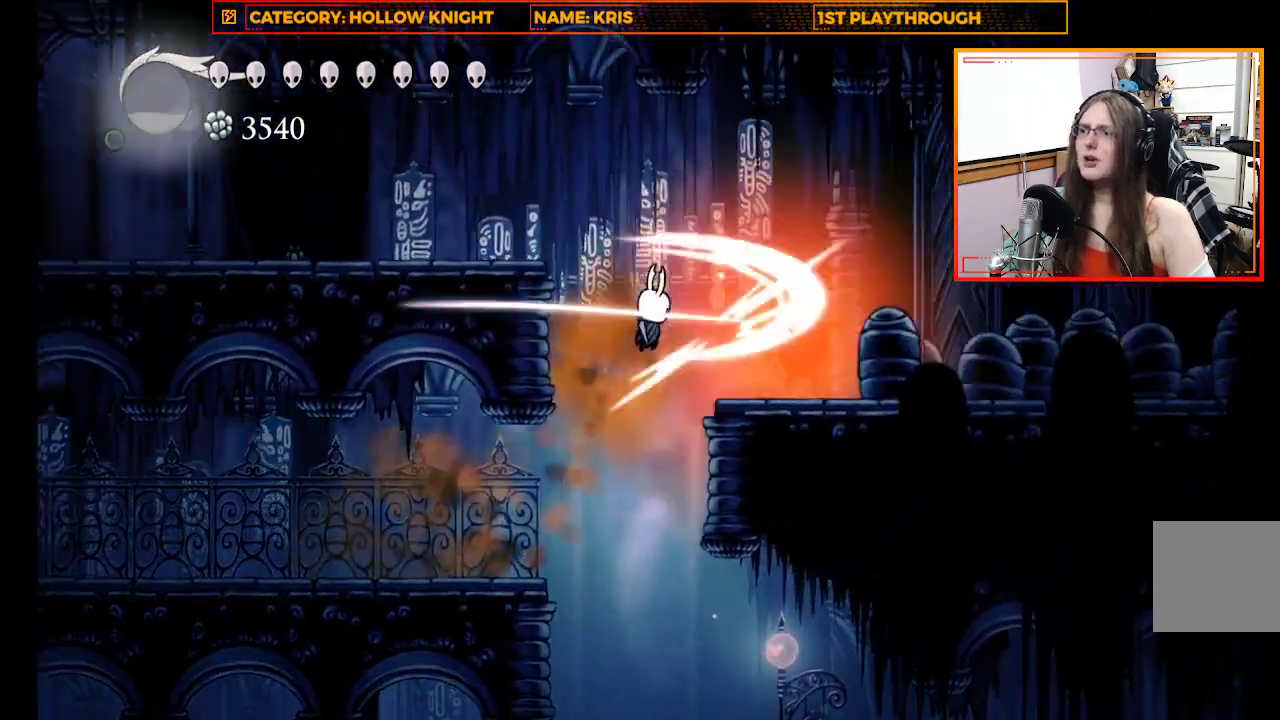
{"buttons": [], "left_stick": "up-left", "right_stick": "center", "events": [[133, "X", "up"], [133, "left_stick", "left"], [500, "left_stick", "up-left"]]}
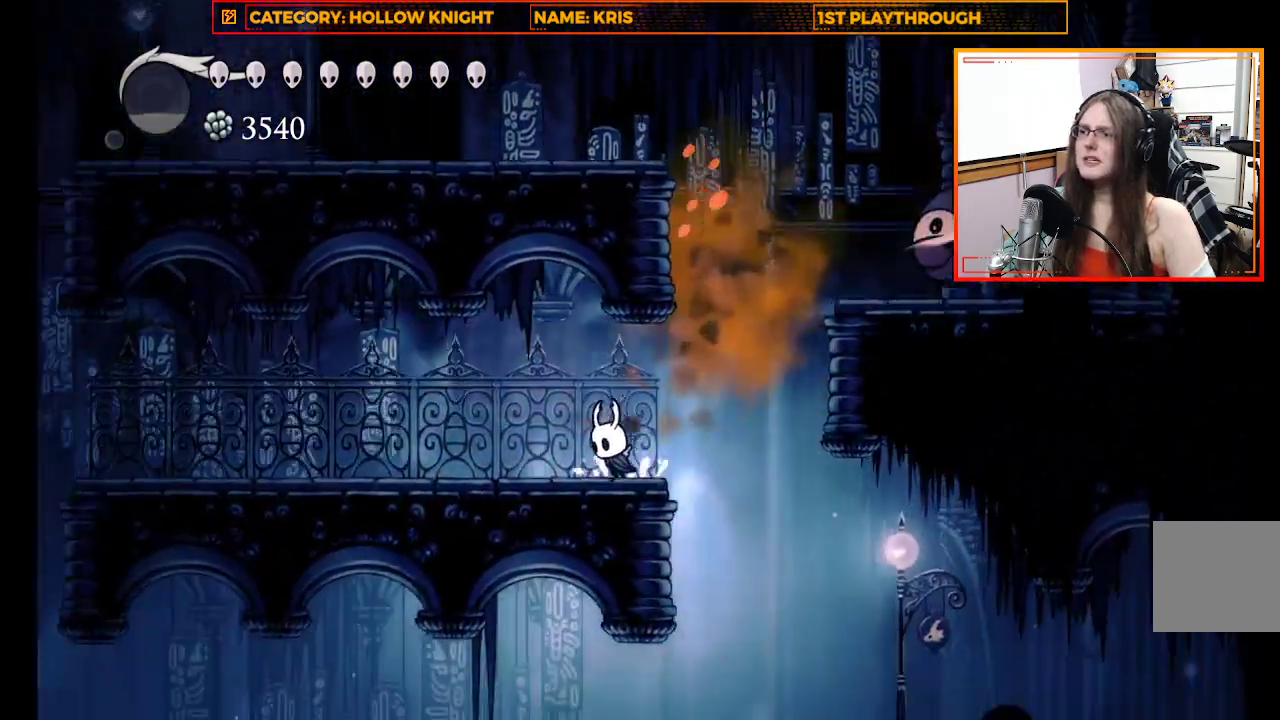
{"buttons": ["A"], "left_stick": "right", "right_stick": "center", "events": [[100, "left_stick", "right"], [267, "left_stick", "center"], [467, "left_stick", "right"], [500, "A", "down"]]}
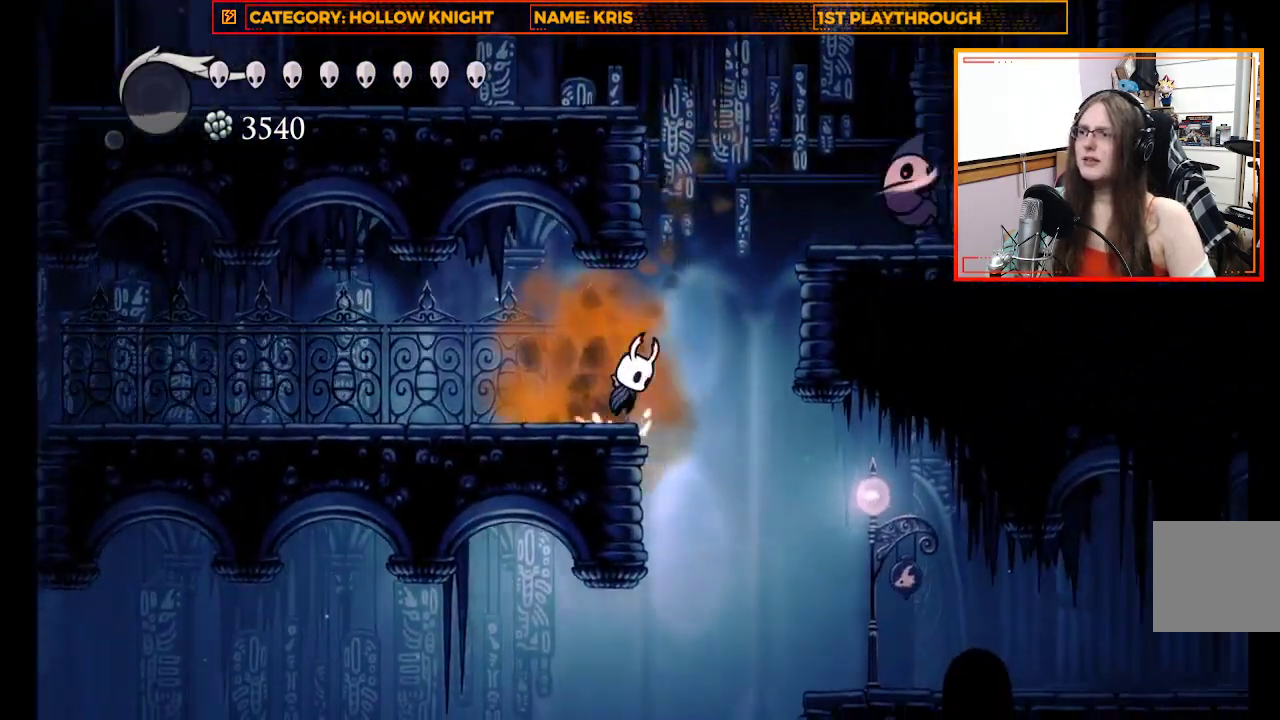
{"buttons": [], "left_stick": "left", "right_stick": "center", "events": [[267, "X", "down"], [300, "A", "up"], [400, "left_stick", "up-left"], [467, "left_stick", "left"], [500, "X", "up"]]}
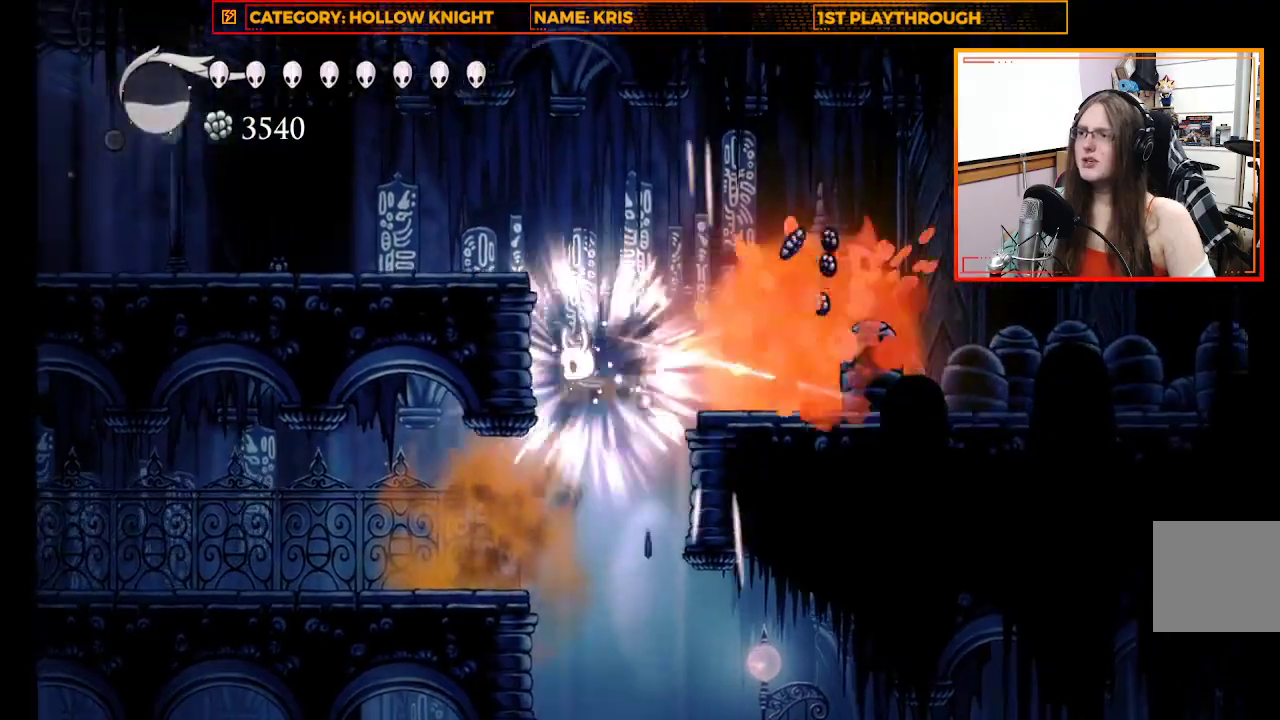
{"buttons": [], "left_stick": "right", "right_stick": "center", "events": [[433, "left_stick", "right"]]}
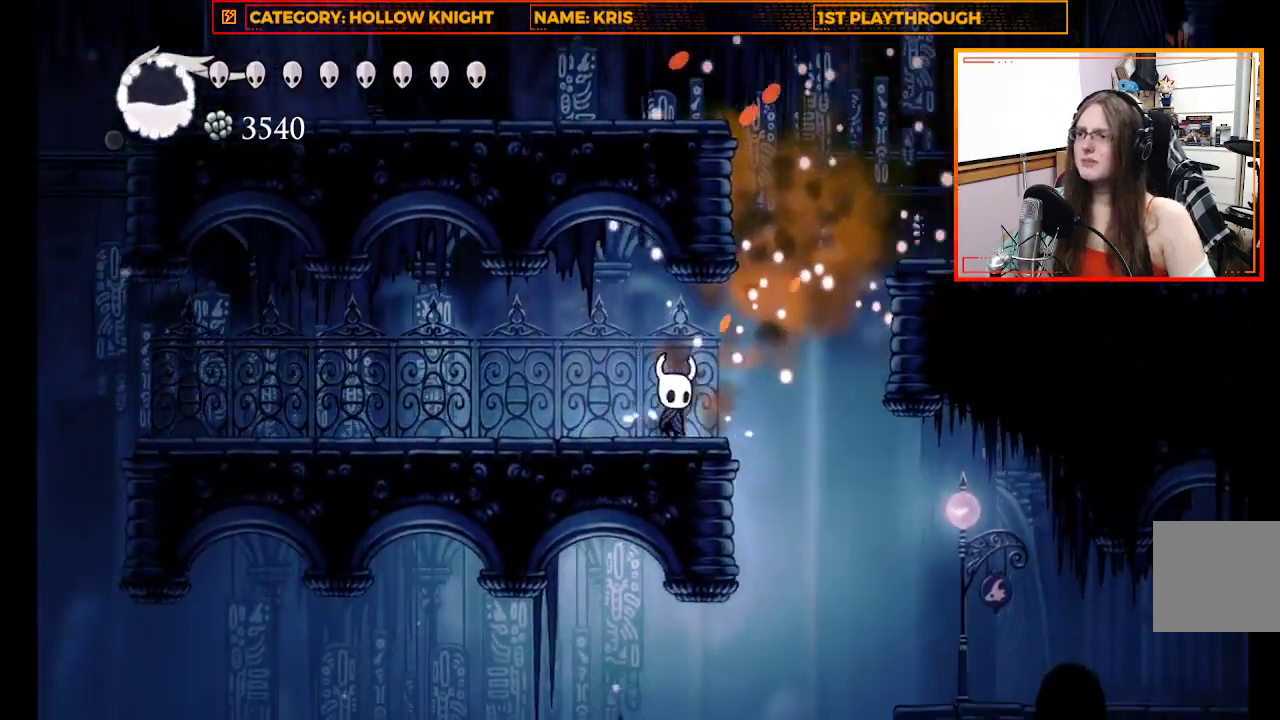
{"buttons": ["A"], "left_stick": "right", "right_stick": "center", "events": [[133, "A", "down"]]}
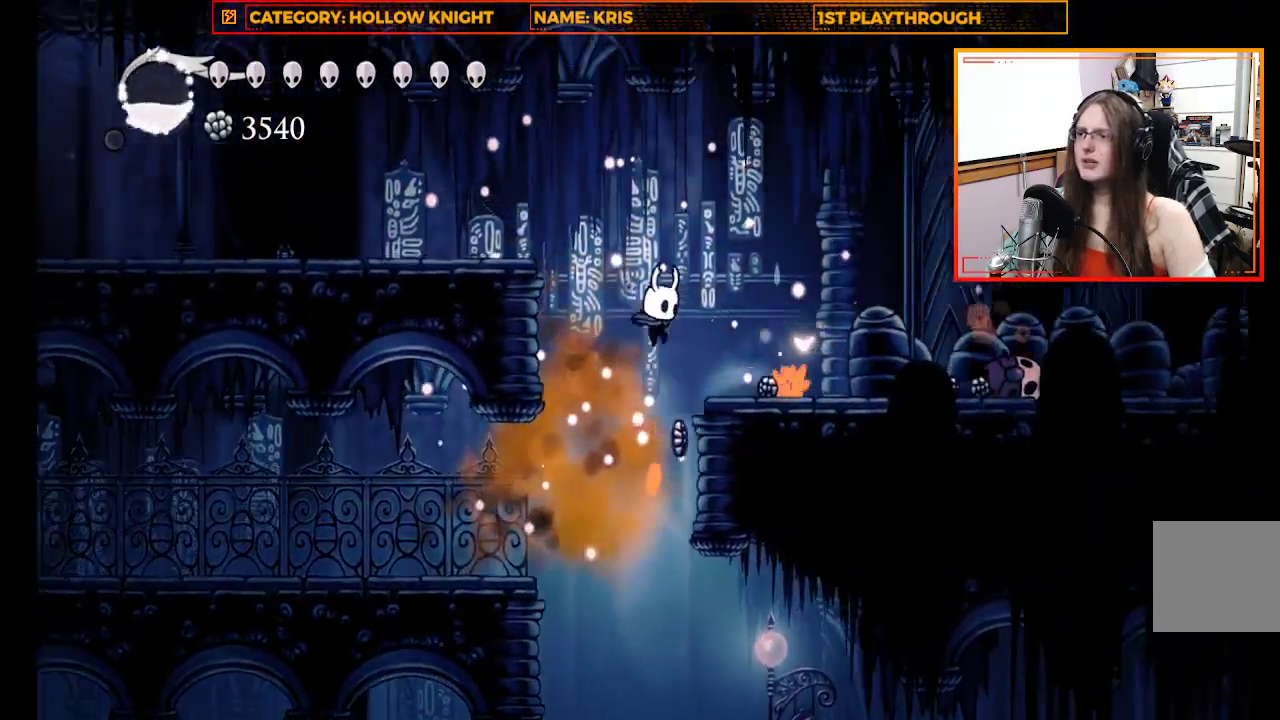
{"buttons": [], "left_stick": "right", "right_stick": "center", "events": [[200, "A", "up"]]}
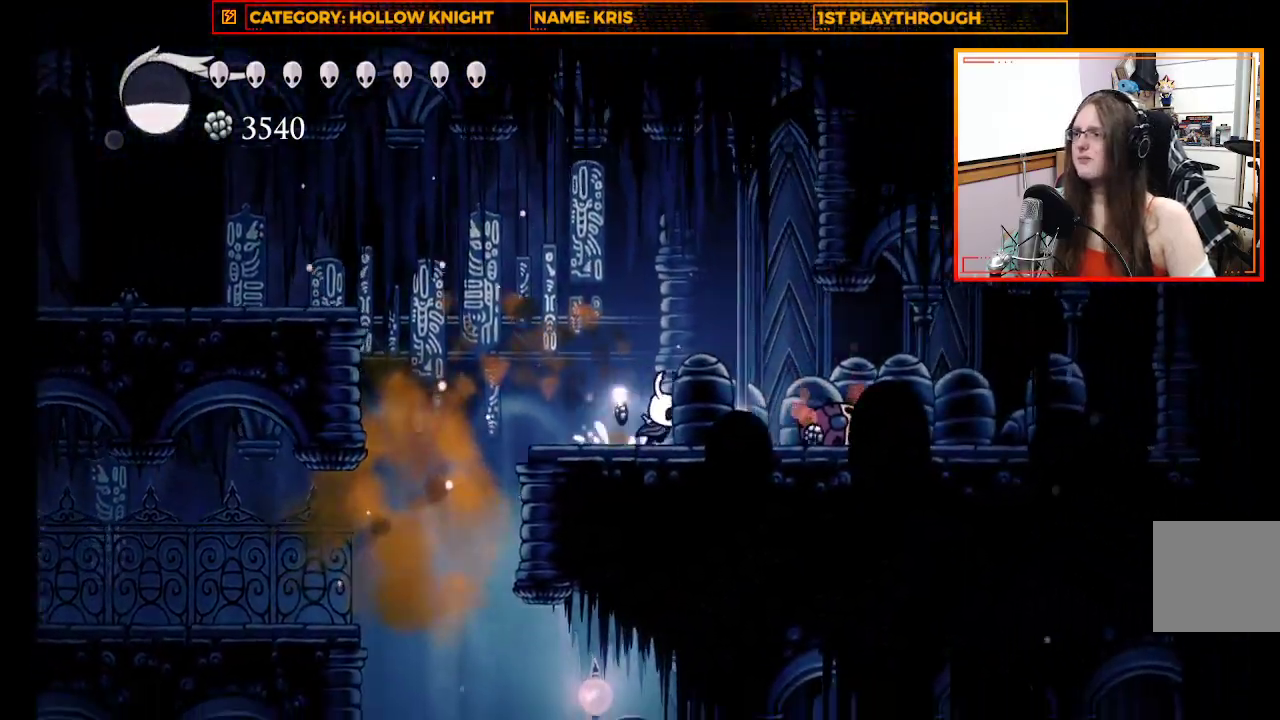
{"buttons": [], "left_stick": "right", "right_stick": "center", "events": [[33, "X", "down"], [233, "X", "up"]]}
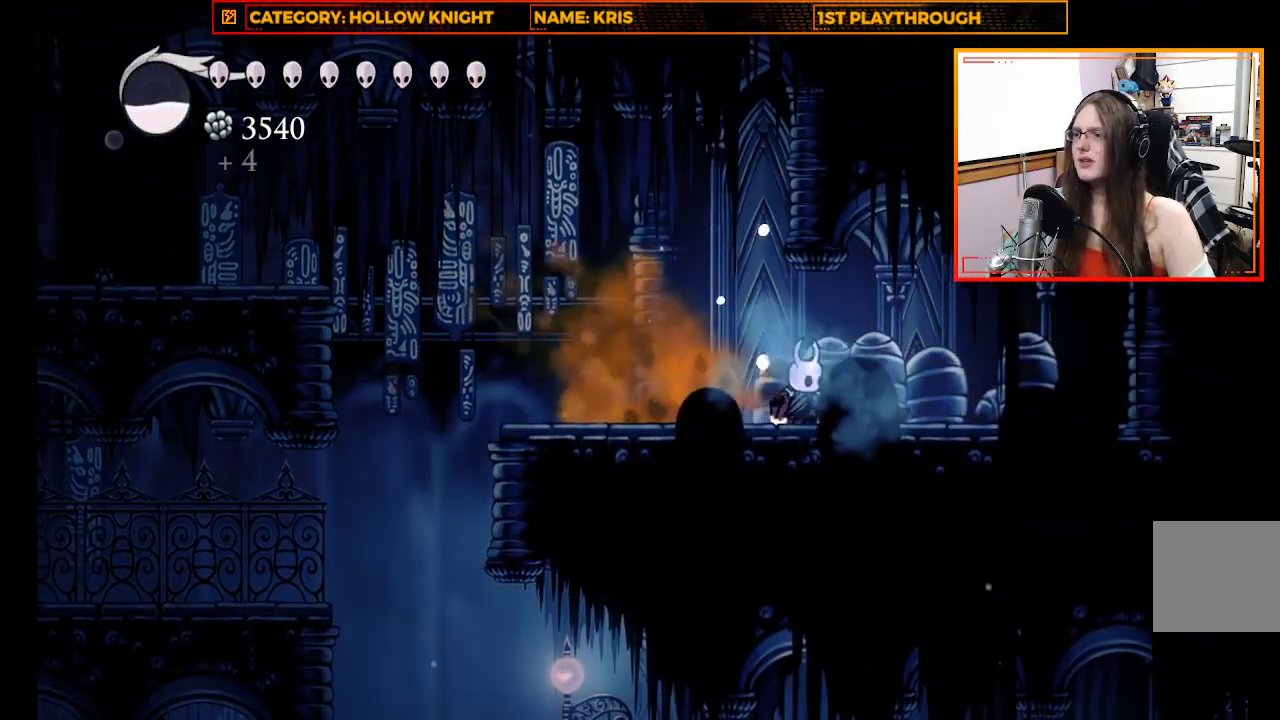
{"buttons": [], "left_stick": "up-left", "right_stick": "center", "events": [[133, "X", "down"], [300, "X", "up"], [467, "left_stick", "up-left"]]}
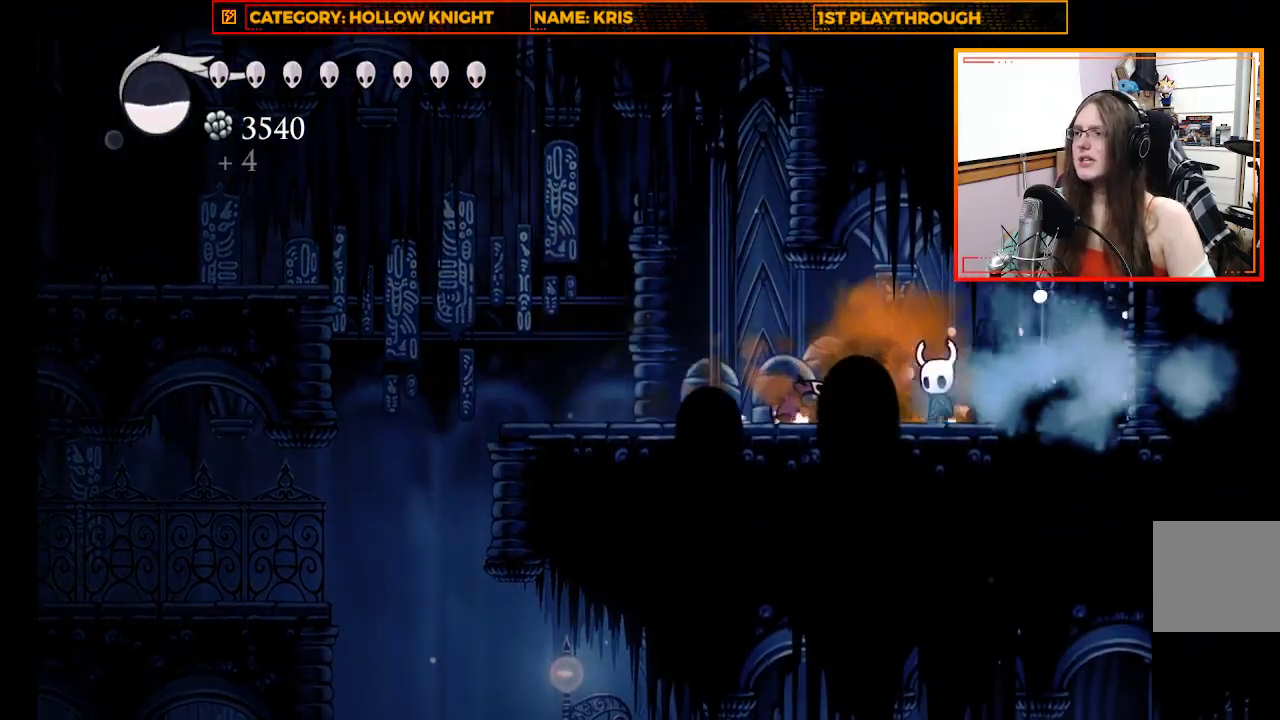
{"buttons": [], "left_stick": "up-left", "right_stick": "center", "events": [[233, "R2", "down"], [433, "R2", "up"]]}
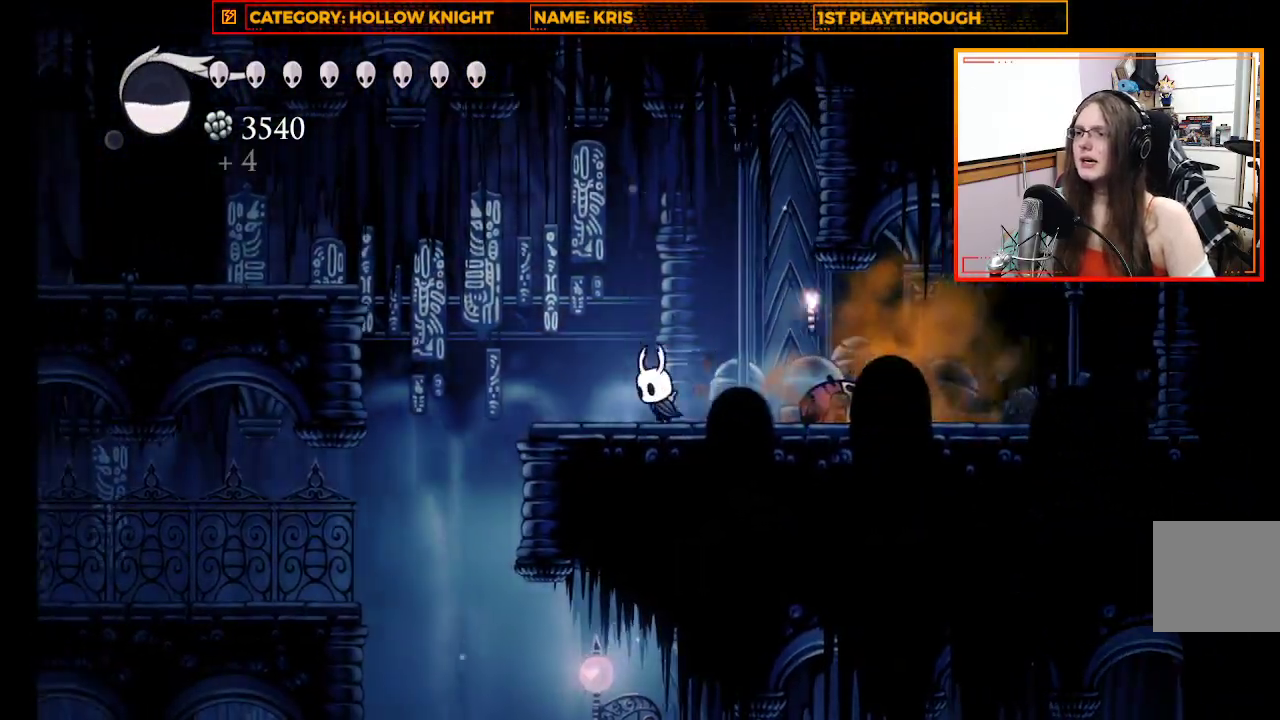
{"buttons": [], "left_stick": "up-left", "right_stick": "center", "events": [[233, "A", "down"], [500, "A", "up"]]}
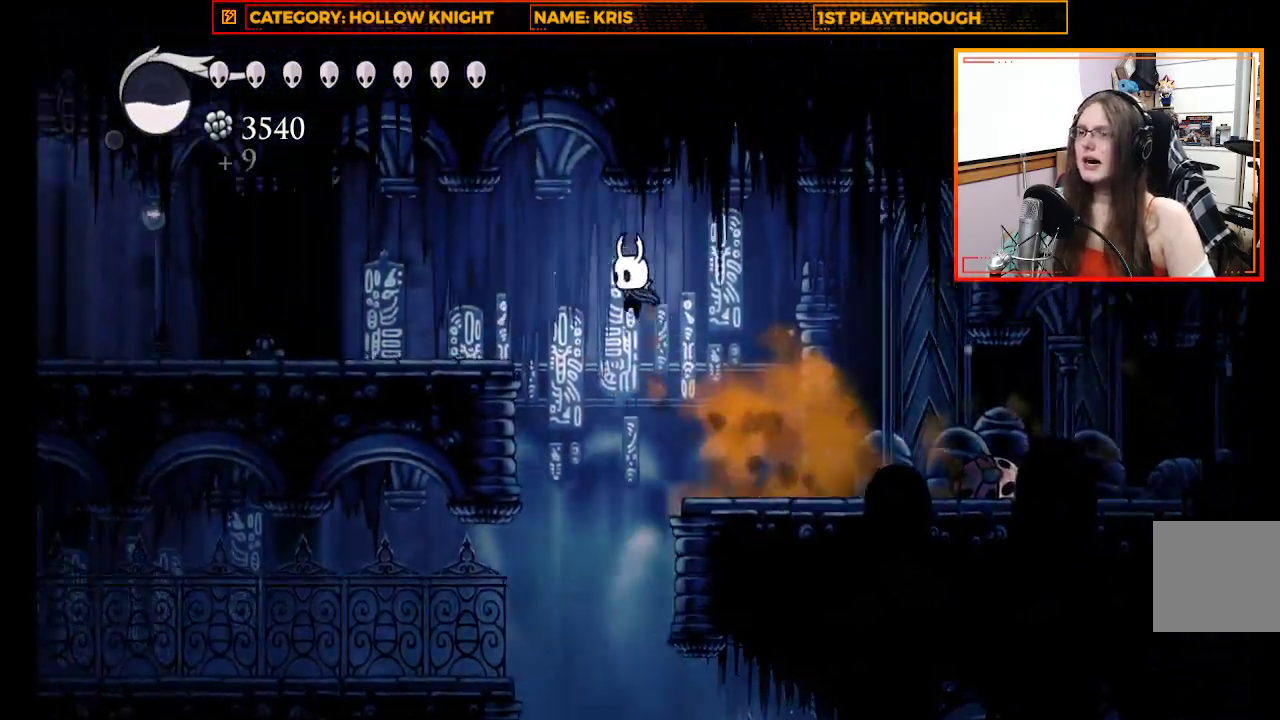
{"buttons": [], "left_stick": "center", "right_stick": "center", "events": [[267, "left_stick", "center"]]}
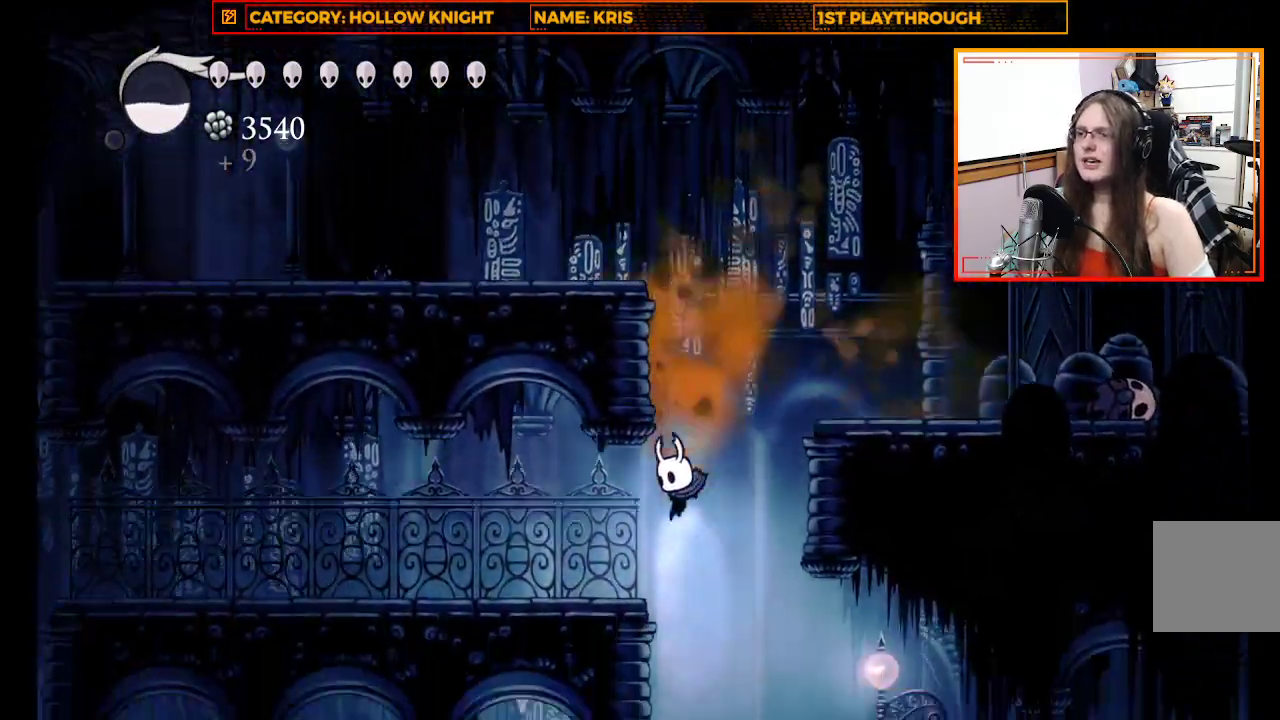
{"buttons": [], "left_stick": "center", "right_stick": "center", "events": [[33, "left_stick", "up-left"], [333, "left_stick", "center"]]}
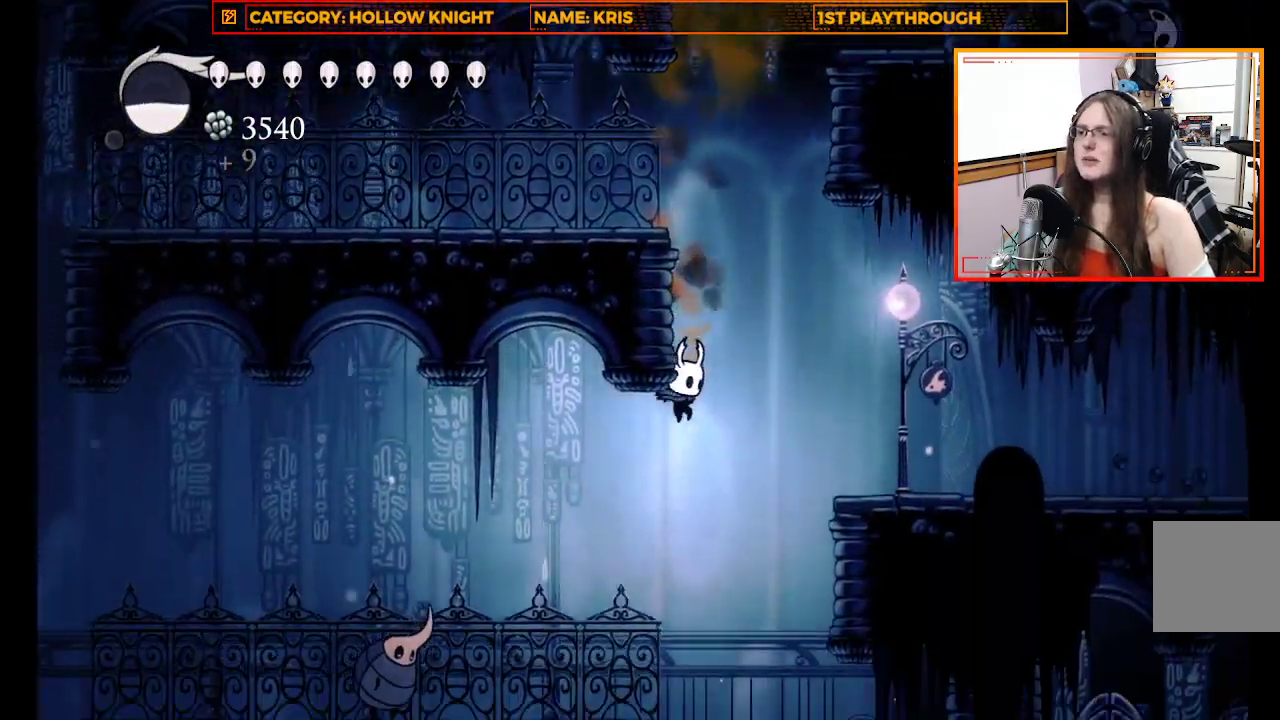
{"buttons": ["X"], "left_stick": "center", "right_stick": "center", "events": [[67, "left_stick", "up-left"], [333, "left_stick", "center"], [400, "X", "down"]]}
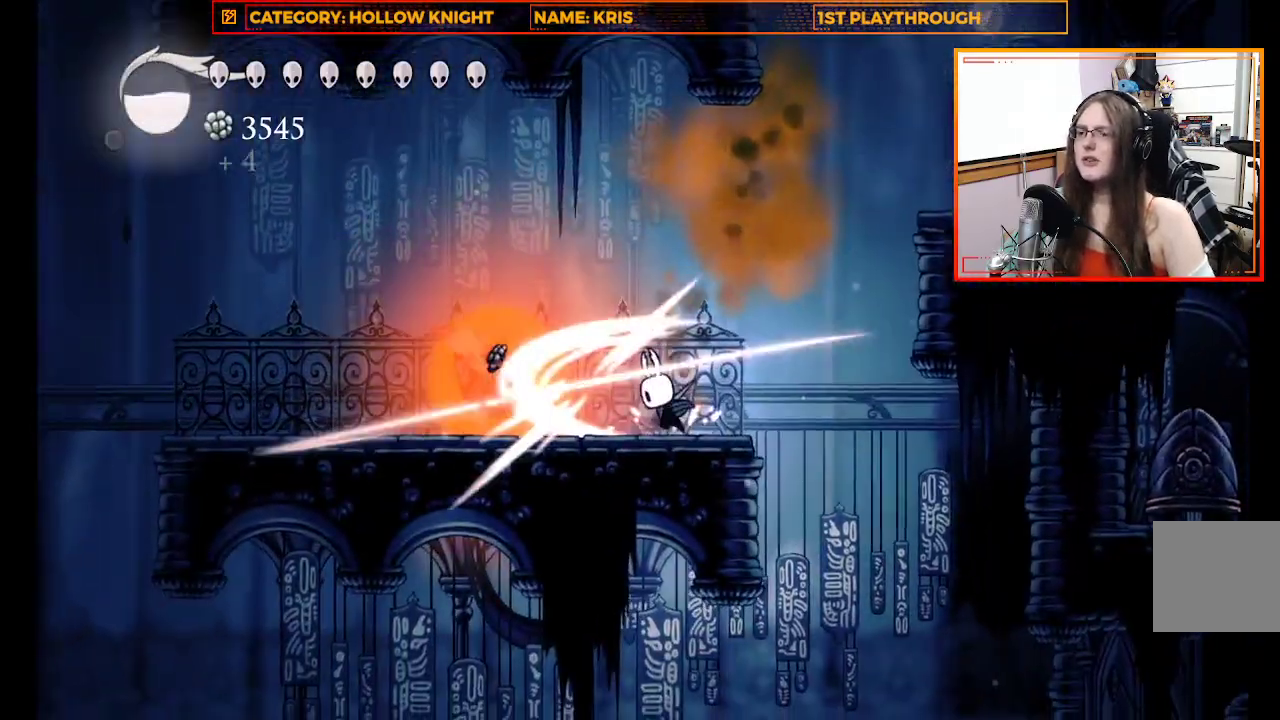
{"buttons": [], "left_stick": "up-left", "right_stick": "center", "events": [[100, "X", "up"], [133, "left_stick", "up-left"]]}
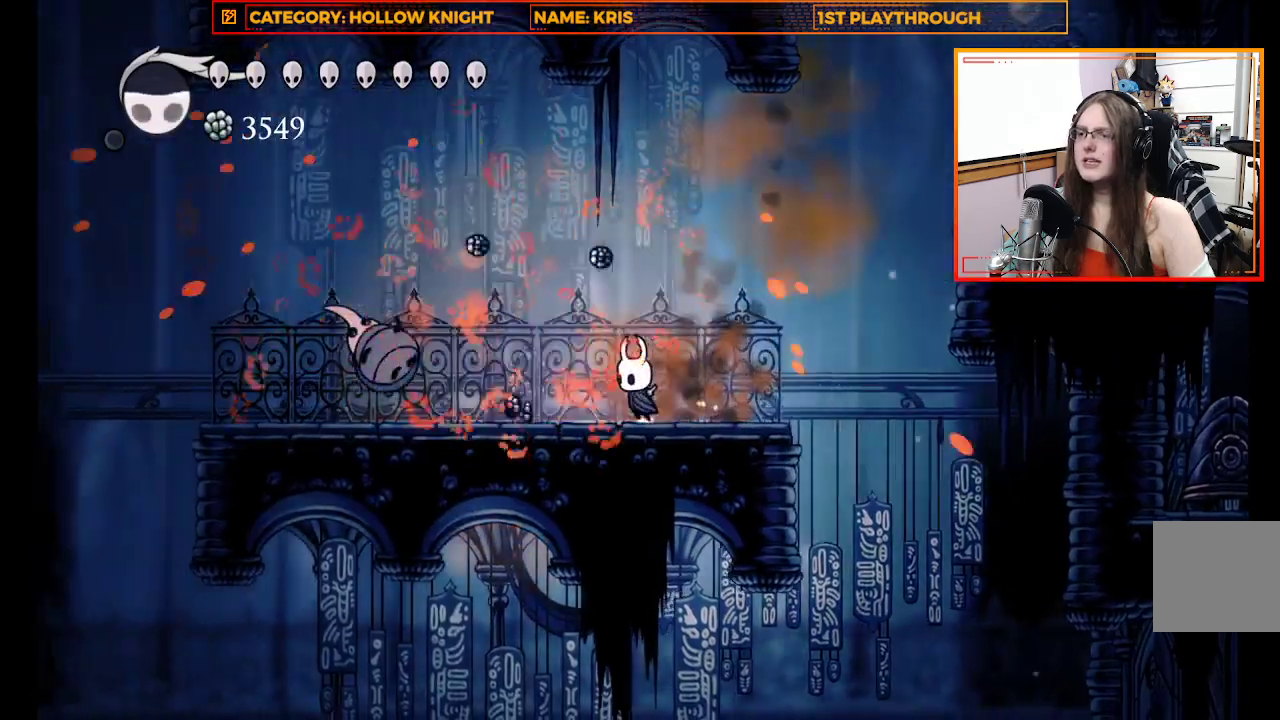
{"buttons": [], "left_stick": "up-left", "right_stick": "center", "events": []}
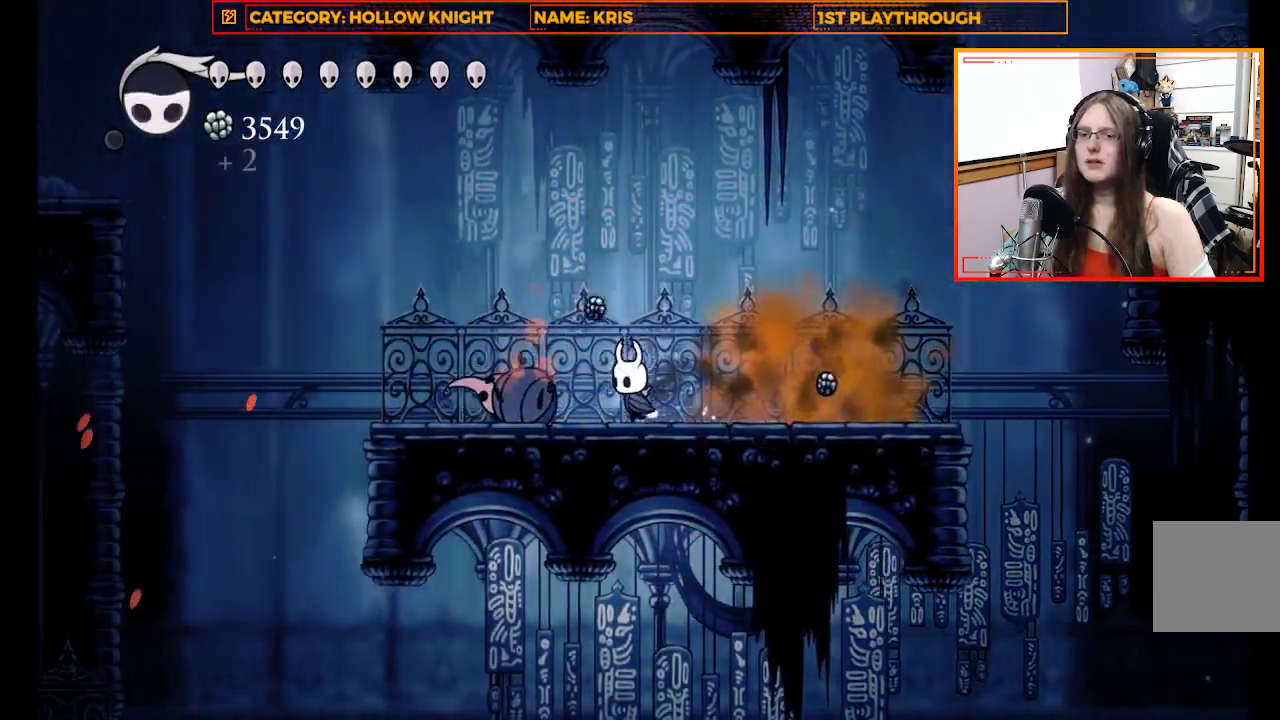
{"buttons": [], "left_stick": "right", "right_stick": "center", "events": [[67, "left_stick", "center"], [200, "left_stick", "right"]]}
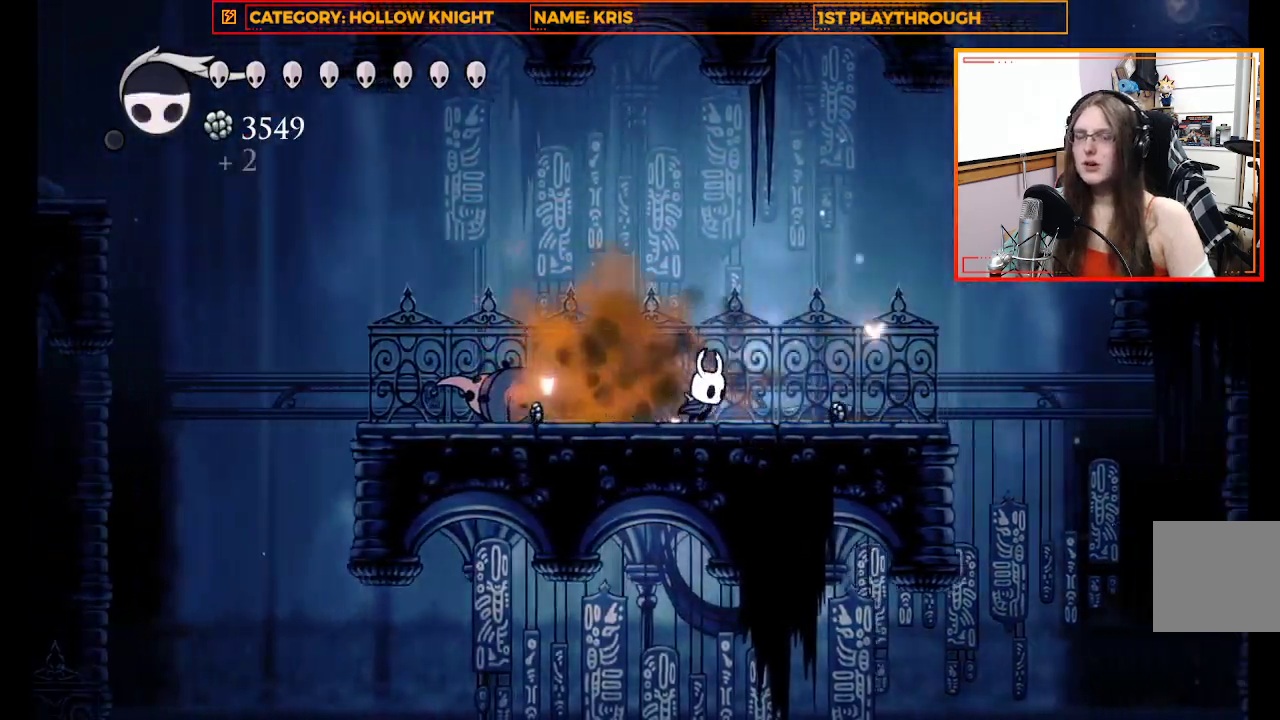
{"buttons": [], "left_stick": "right", "right_stick": "center", "events": []}
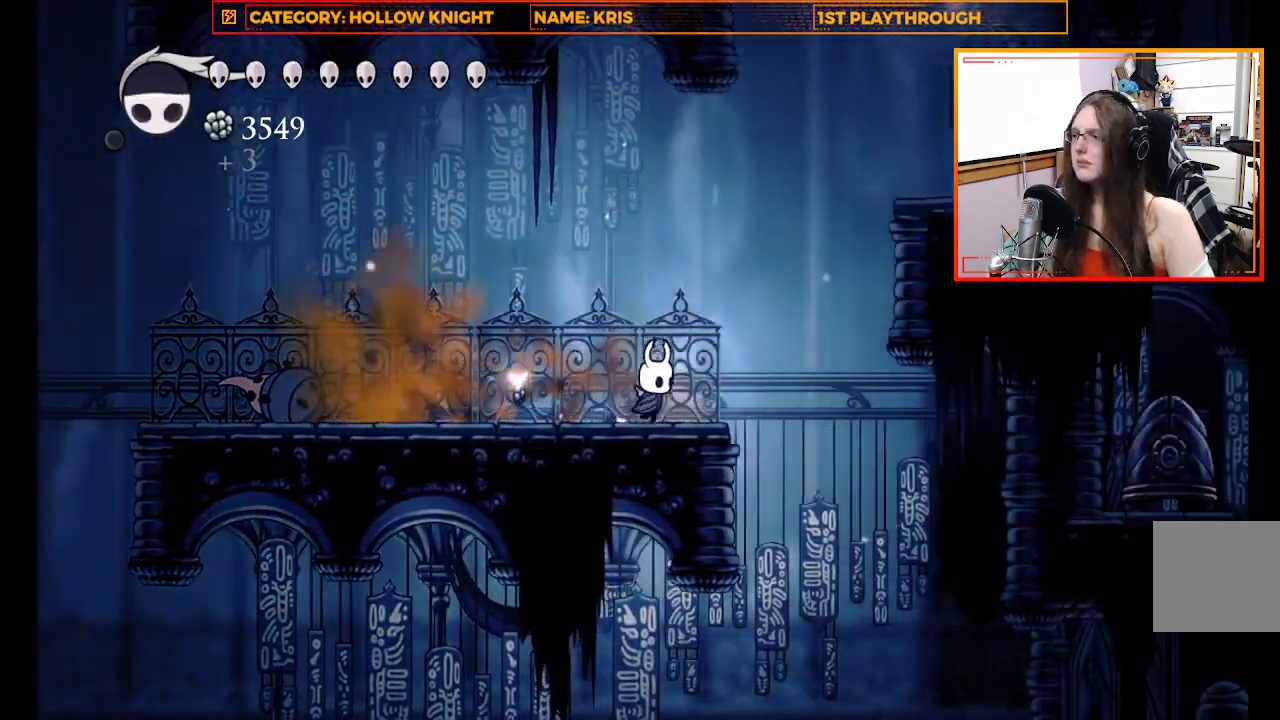
{"buttons": [], "left_stick": "right", "right_stick": "center", "events": [[100, "A", "down"], [267, "A", "up"]]}
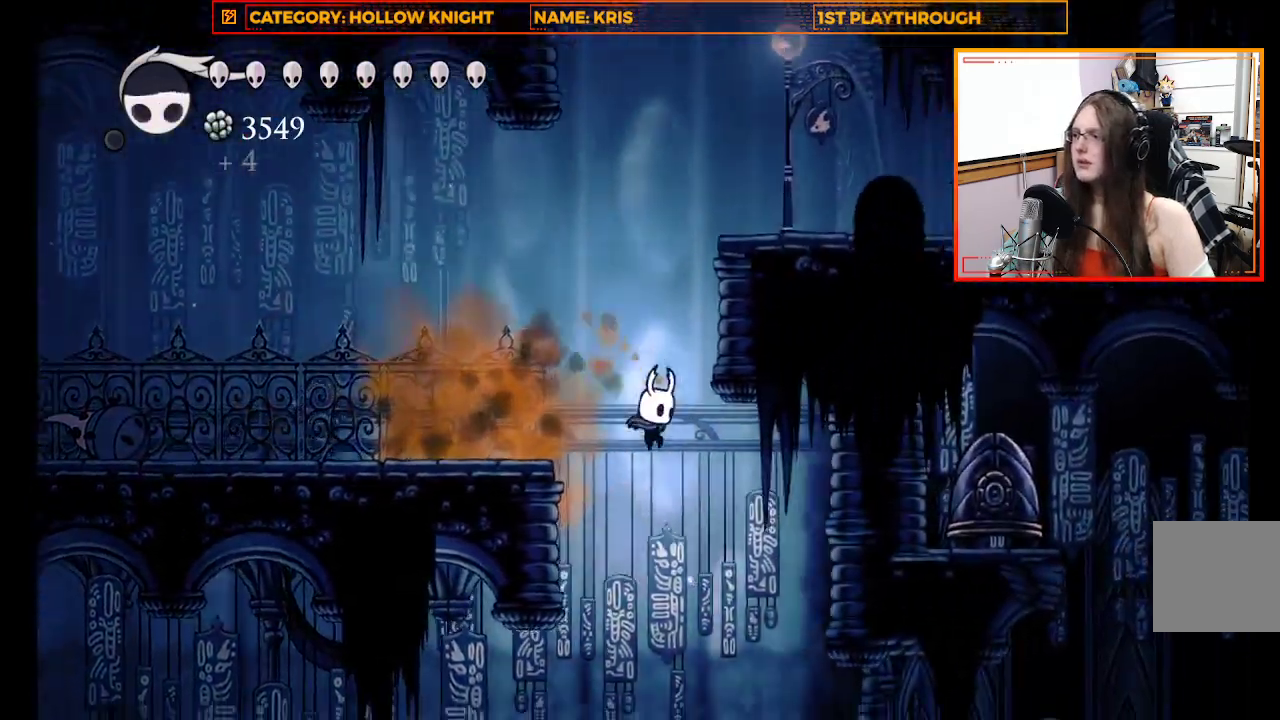
{"buttons": [], "left_stick": "right", "right_stick": "center", "events": [[233, "R2", "down"], [500, "R2", "up"]]}
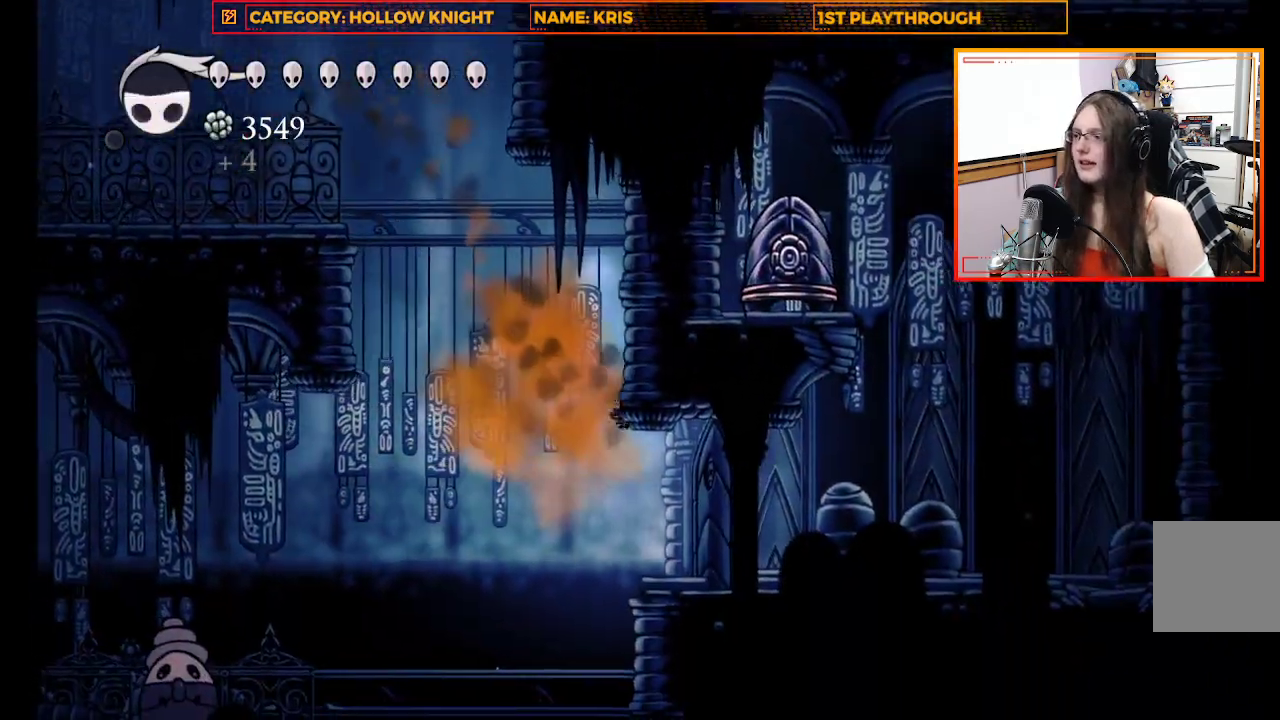
{"buttons": [], "left_stick": "right", "right_stick": "center", "events": []}
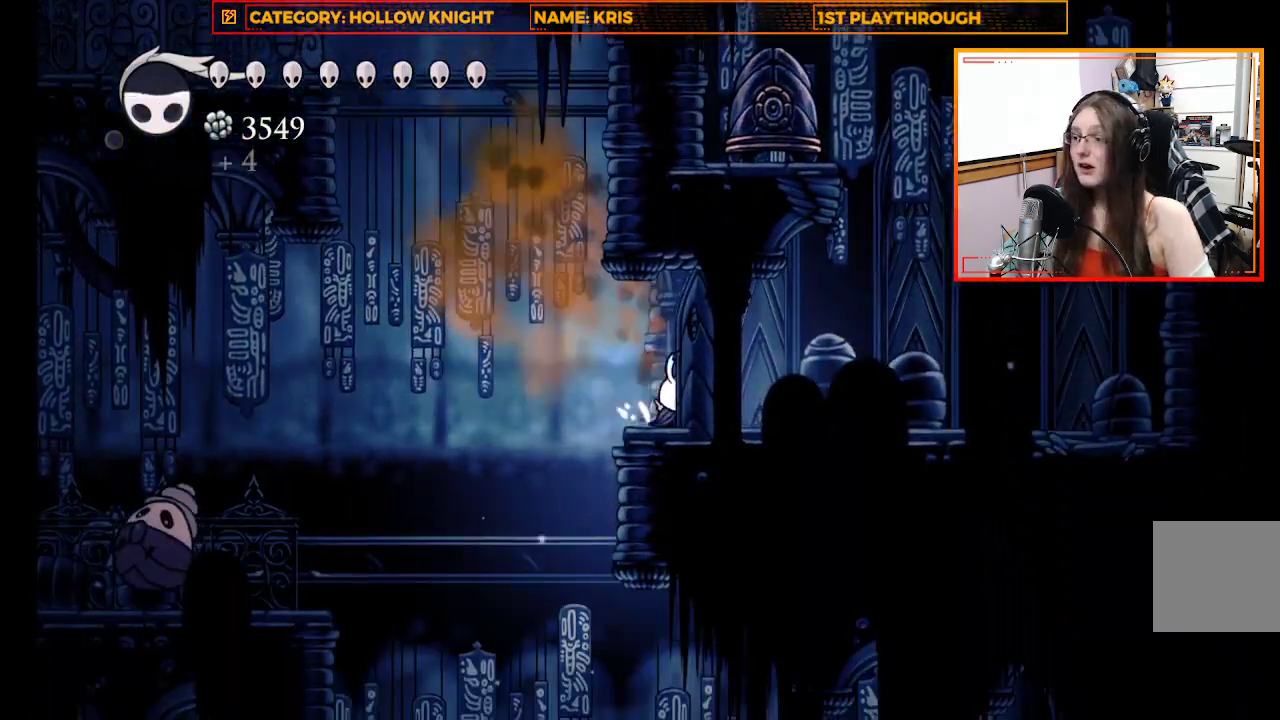
{"buttons": [], "left_stick": "center", "right_stick": "center", "events": [[67, "X", "down"], [100, "left_stick", "center"], [200, "X", "up"], [333, "left_stick", "up-left"], [433, "left_stick", "center"]]}
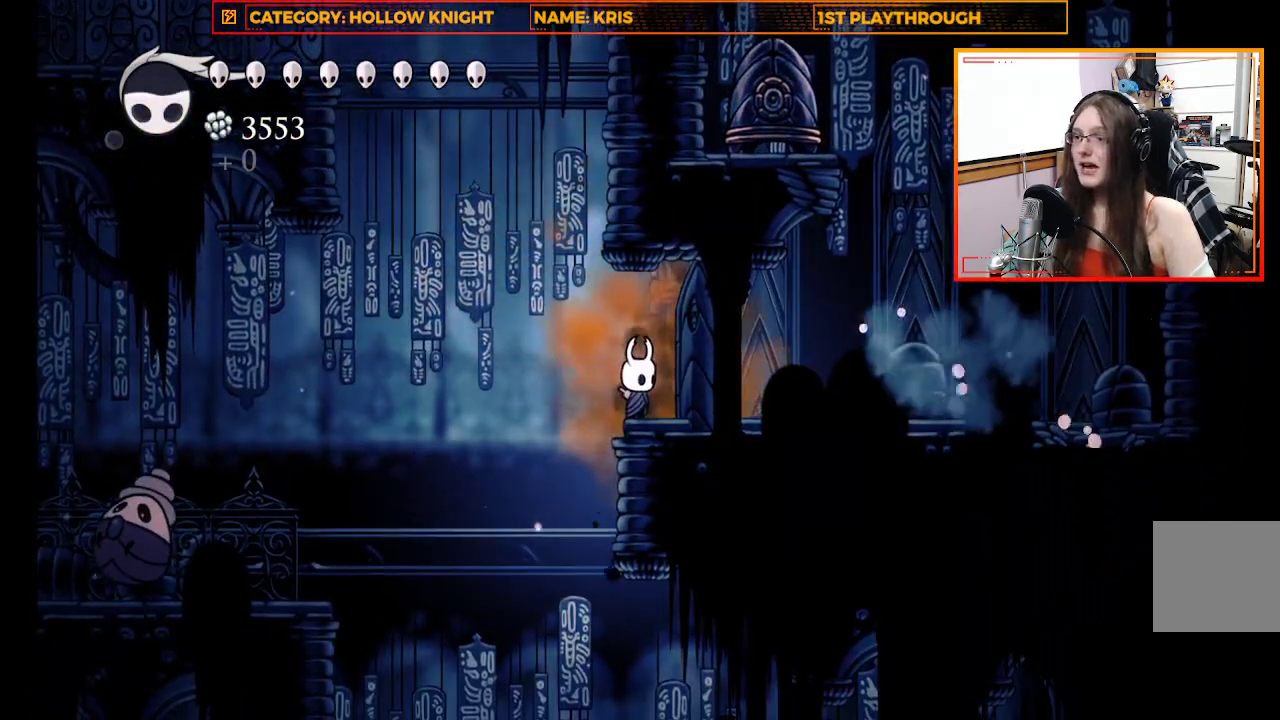
{"buttons": ["A"], "left_stick": "up-left", "right_stick": "center", "events": [[233, "left_stick", "up-left"], [367, "A", "down"]]}
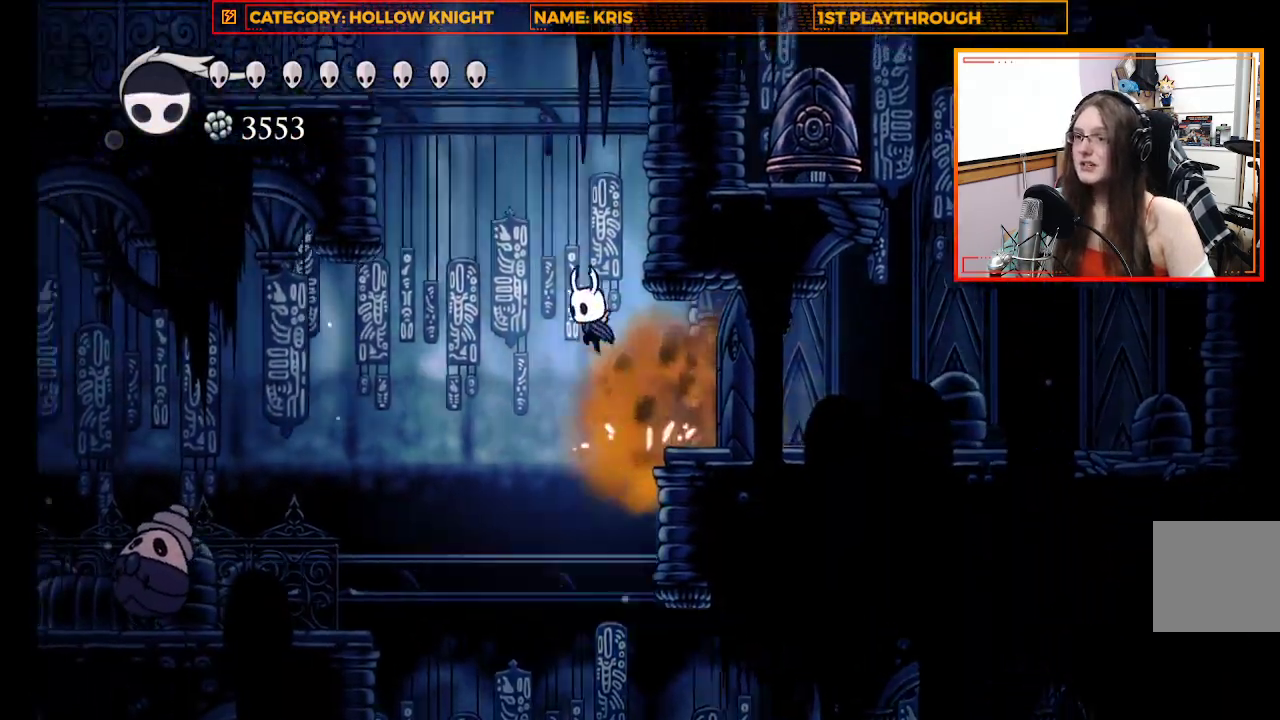
{"buttons": [], "left_stick": "center", "right_stick": "center", "events": [[100, "A", "up"], [167, "R2", "down"], [333, "R2", "up"], [400, "left_stick", "center"]]}
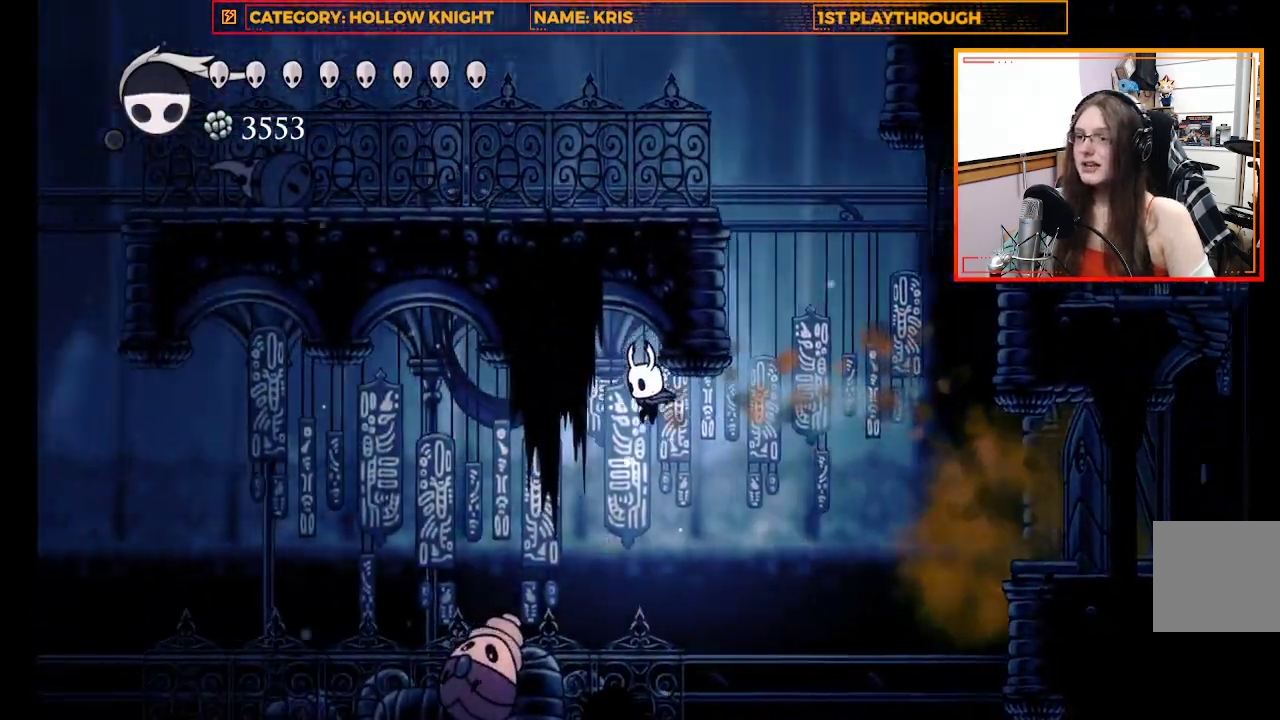
{"buttons": [], "left_stick": "up-left", "right_stick": "center", "events": [[300, "left_stick", "up-left"]]}
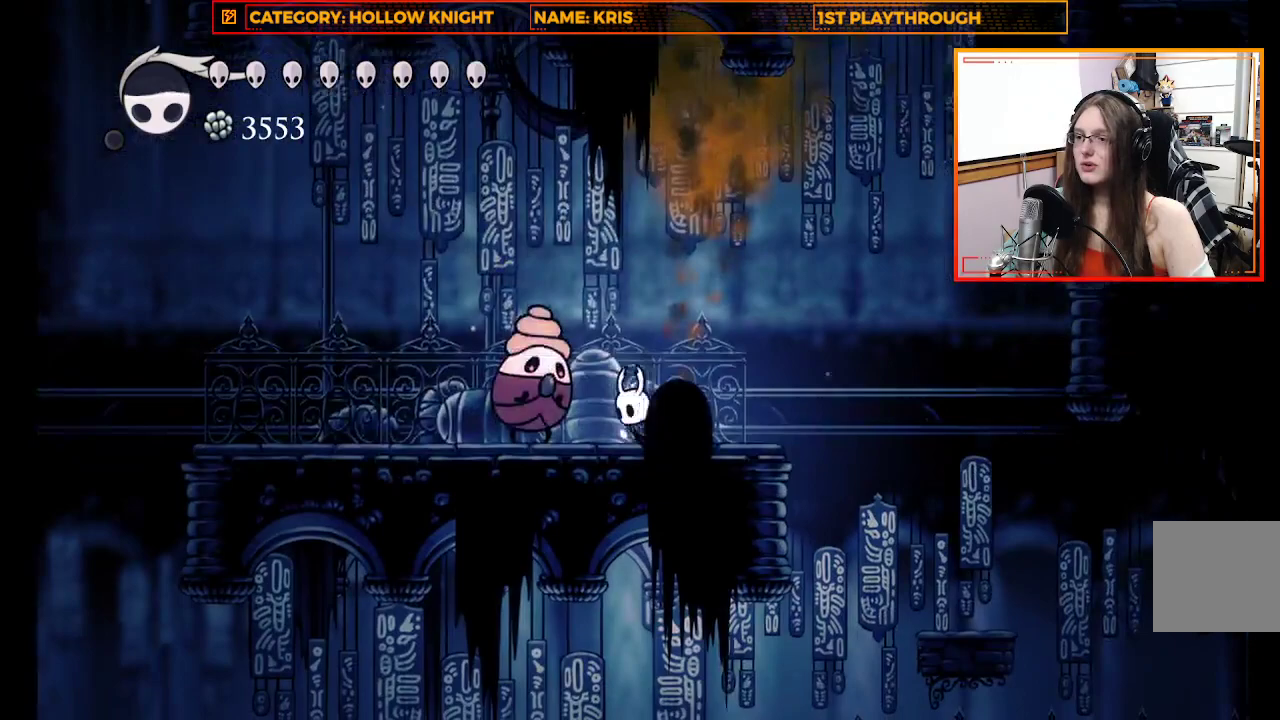
{"buttons": ["X"], "left_stick": "left", "right_stick": "center", "events": [[33, "X", "down"], [167, "left_stick", "center"], [200, "X", "up"], [333, "left_stick", "left"], [400, "X", "down"]]}
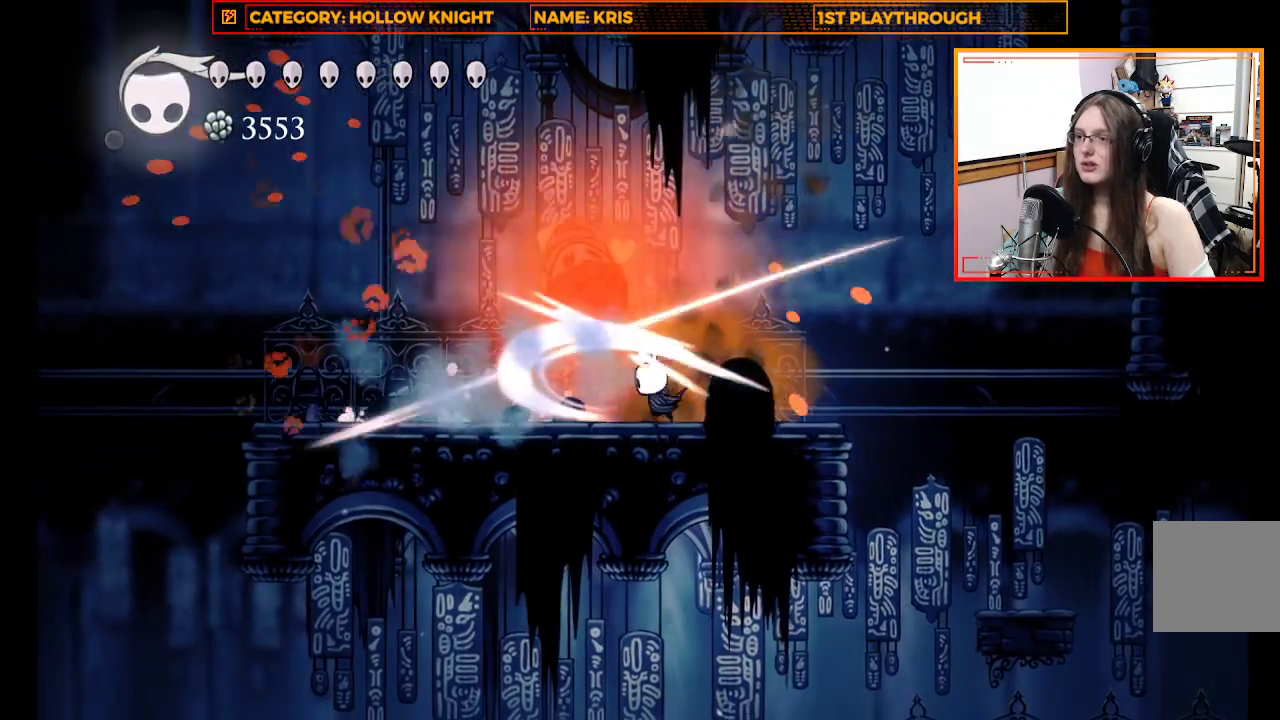
{"buttons": ["X"], "left_stick": "center", "right_stick": "center", "events": [[33, "left_stick", "center"], [133, "X", "up"], [300, "left_stick", "up-left"], [367, "X", "down"], [400, "left_stick", "center"]]}
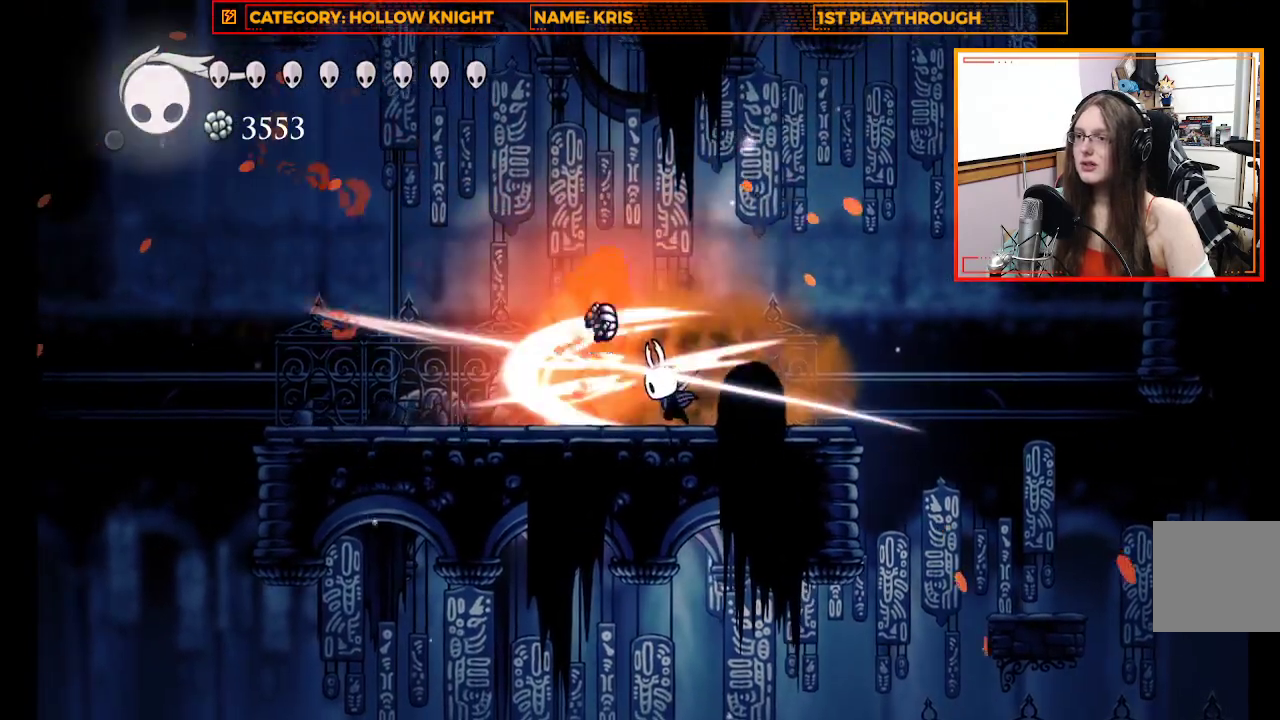
{"buttons": [], "left_stick": "up-left", "right_stick": "center", "events": [[67, "X", "up"], [200, "left_stick", "up-left"]]}
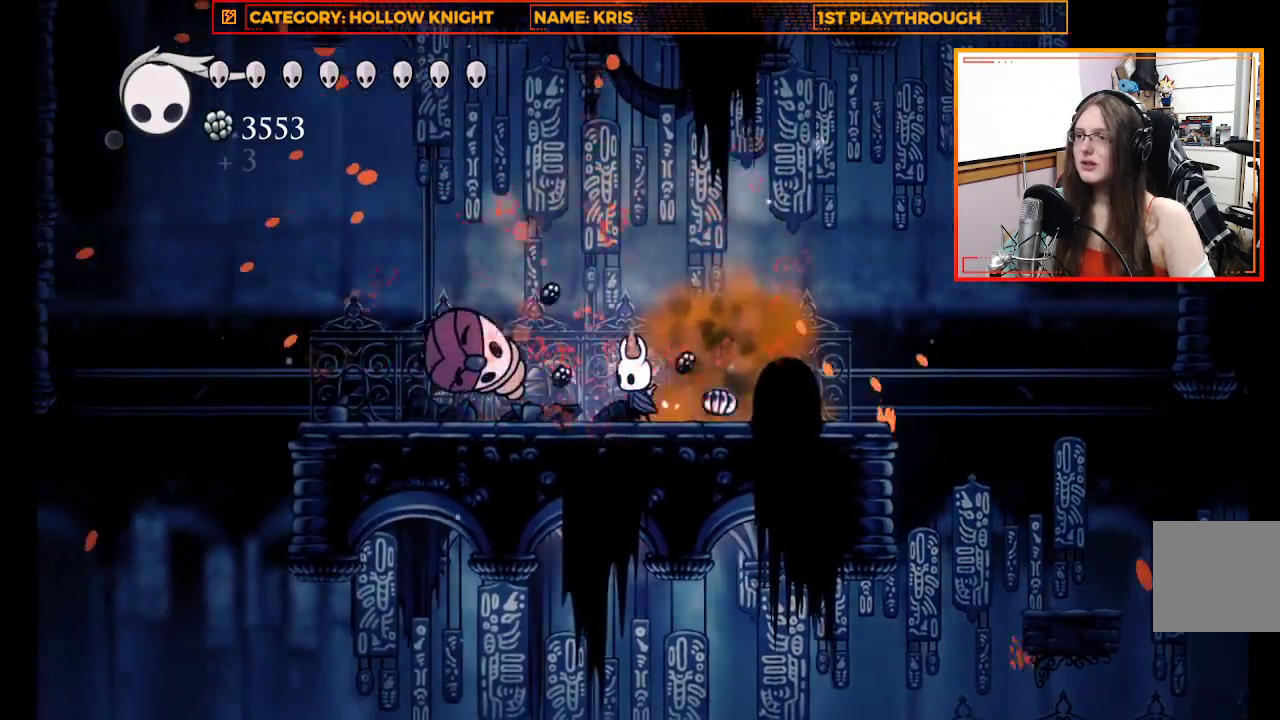
{"buttons": [], "left_stick": "up-left", "right_stick": "center", "events": []}